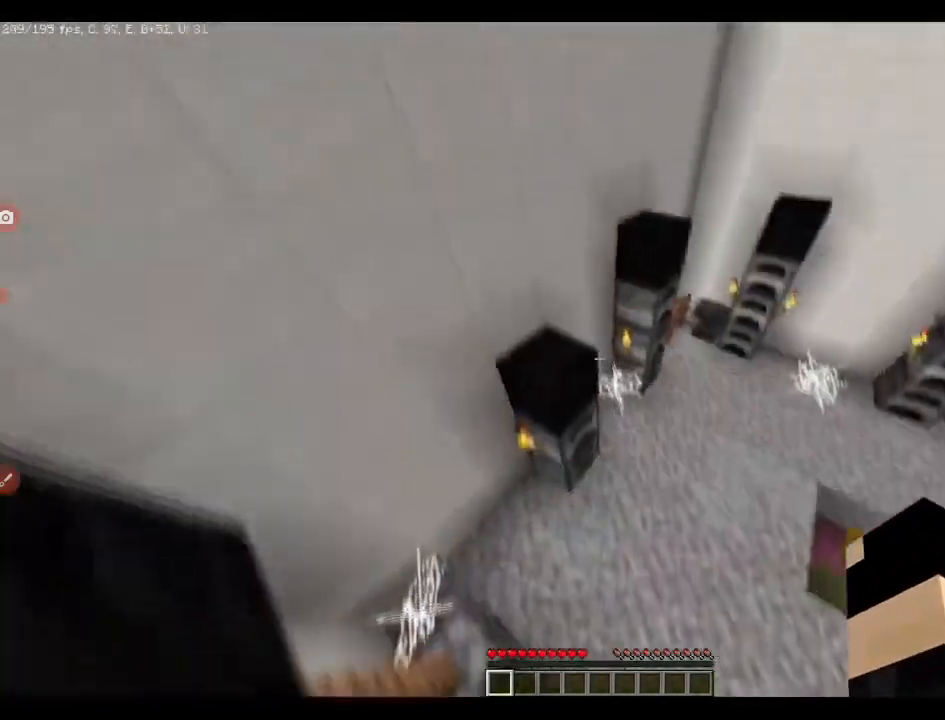
Gameplay with keyboard; each line is a JSON object with the keys held at the frame after it. "events" lists presses ("down") and releases ("up") of "a", "ctrl", "d", "e", "q", "s", "shift", "space" and "w" between this image and that frame as [ms after this image, input, new state], when the widget could be followed in between. No other keys are recorded. Mouse input is not recorded.
{"keys": ["q", "space", "w"], "events": [[422, "space", "down"]]}
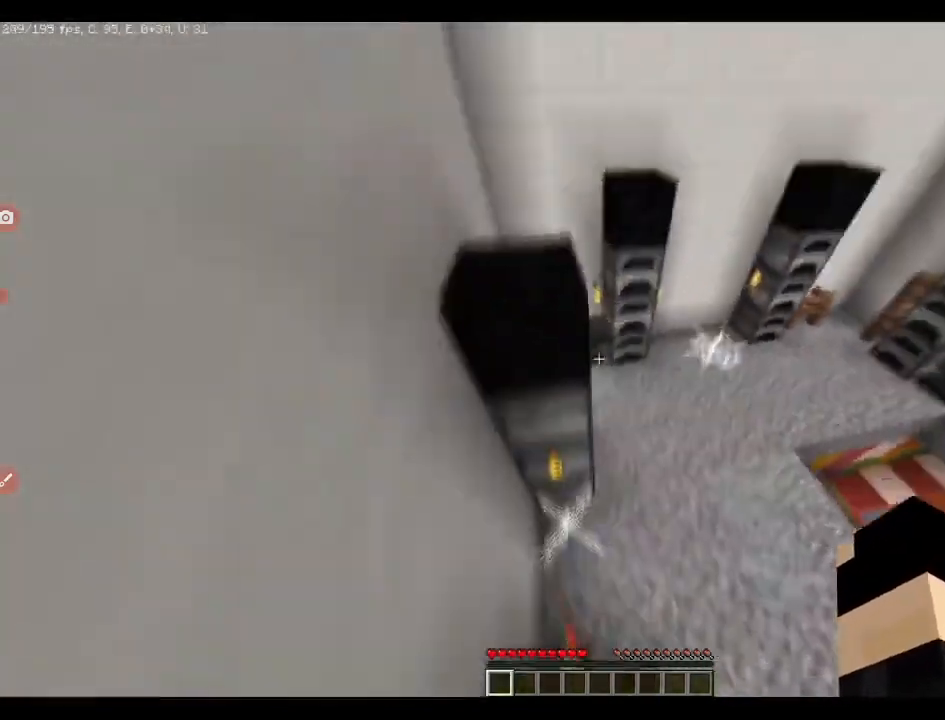
{"keys": ["q", "w"], "events": [[36, "space", "up"], [388, "space", "down"], [493, "space", "up"]]}
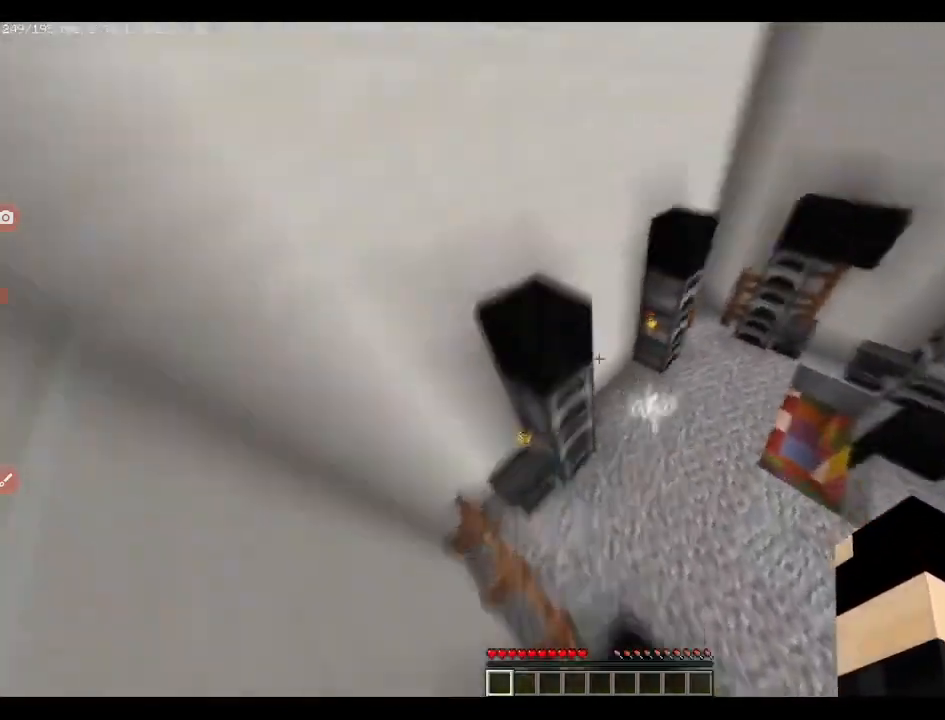
{"keys": ["q", "space", "w"], "events": [[71, "d", "down"], [176, "d", "up"], [493, "space", "down"]]}
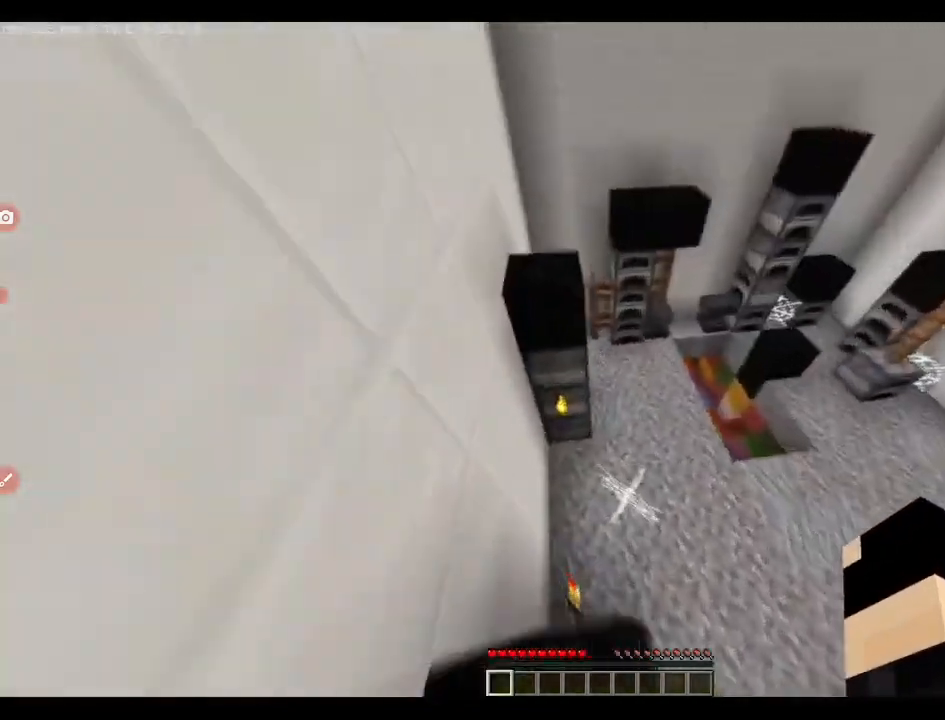
{"keys": ["q", "w"], "events": [[106, "space", "up"], [282, "d", "down"], [352, "d", "up"]]}
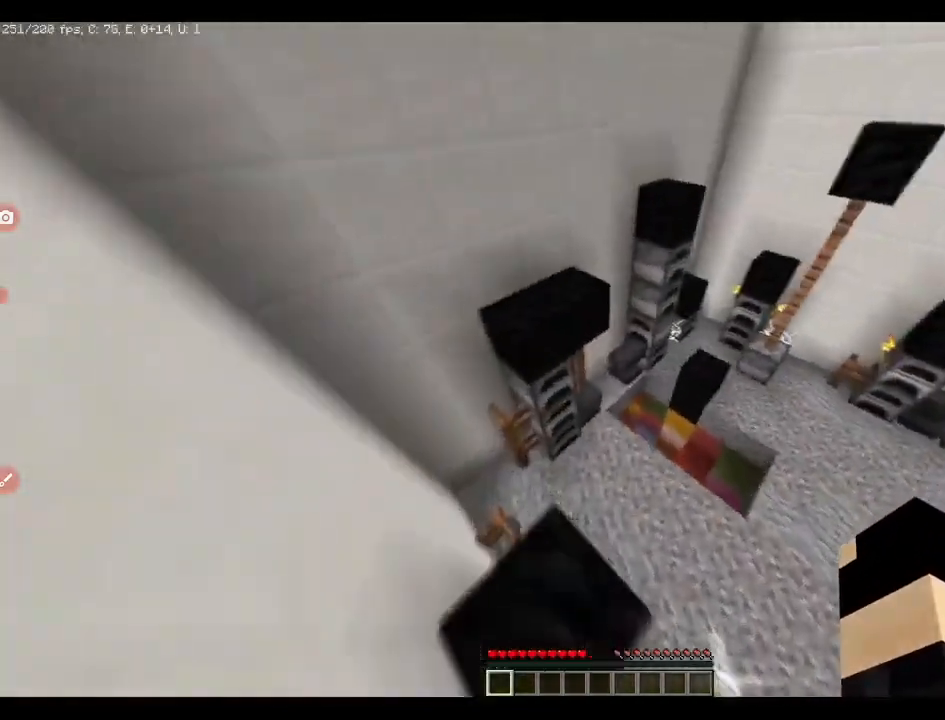
{"keys": ["q", "w"], "events": [[106, "space", "down"], [211, "space", "up"]]}
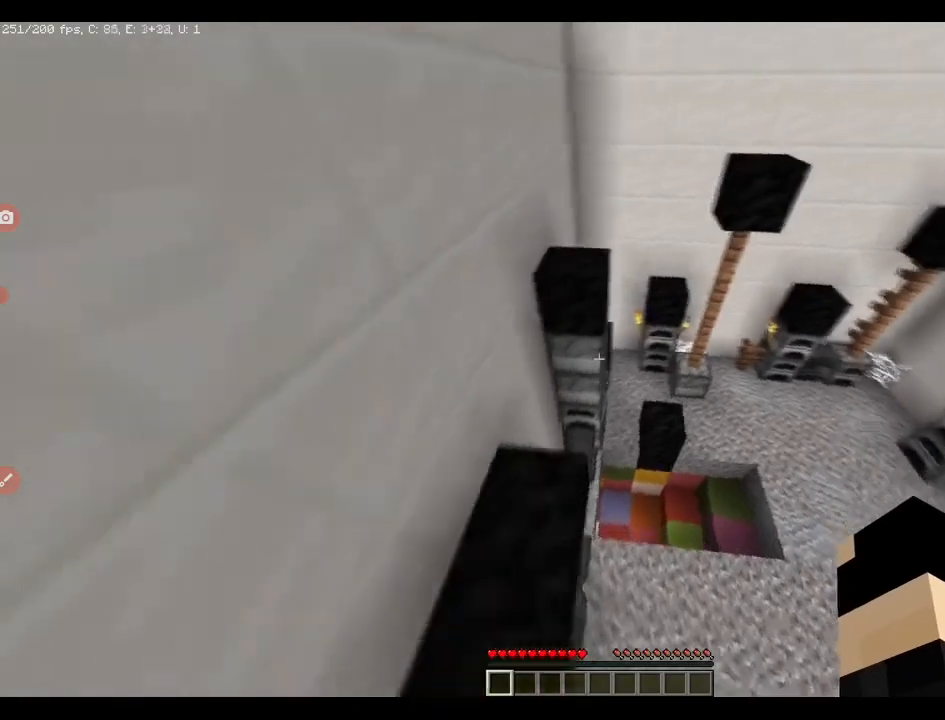
{"keys": ["q", "w"], "events": [[211, "space", "down"], [317, "space", "up"]]}
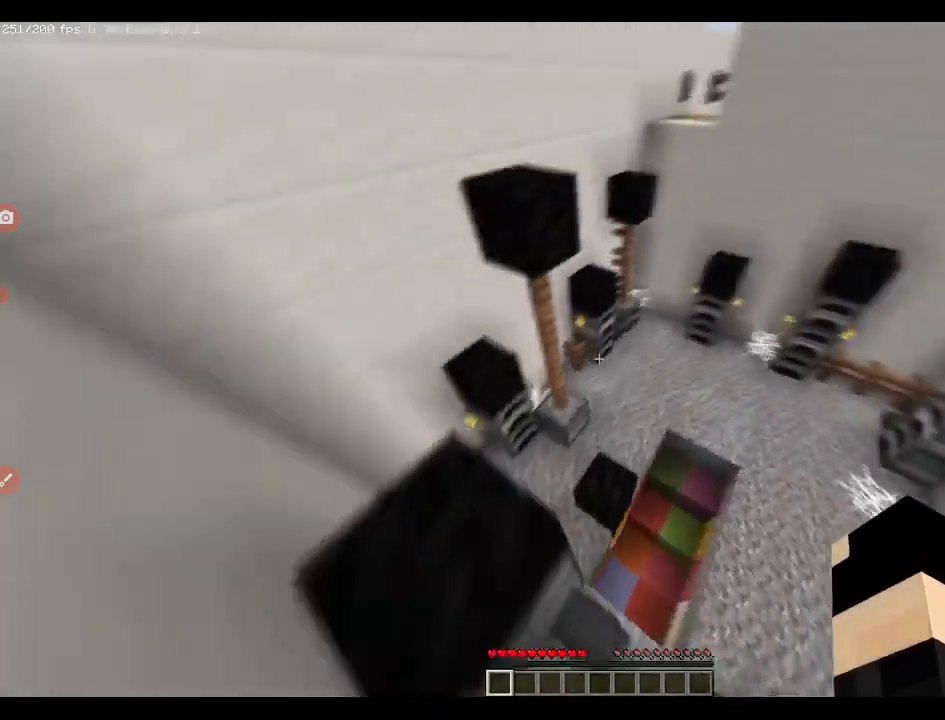
{"keys": ["q", "w"], "events": [[140, "space", "down"], [246, "space", "up"]]}
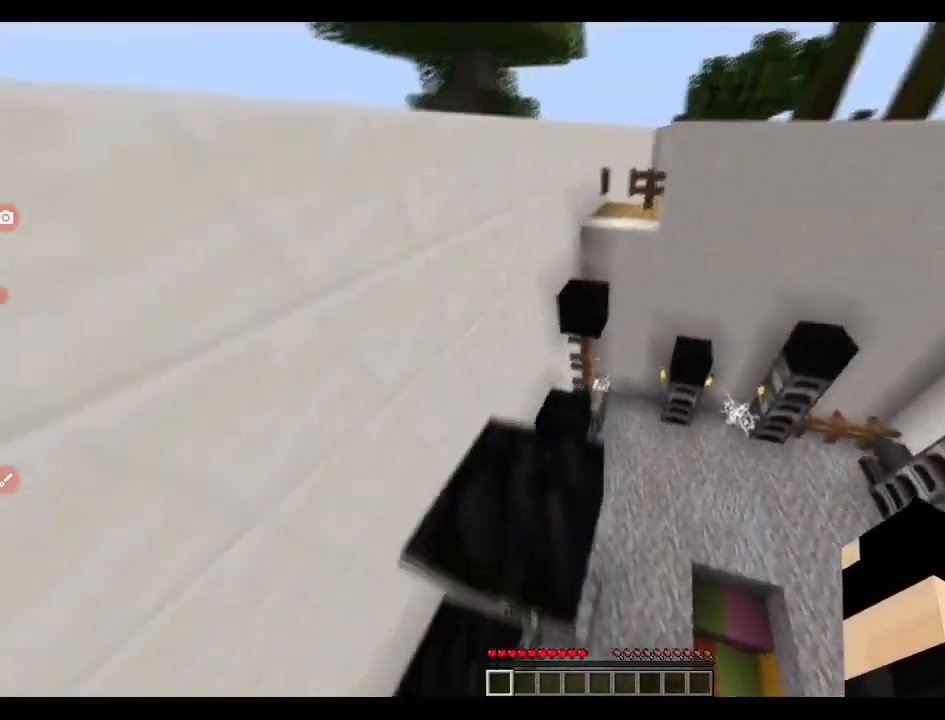
{"keys": ["q", "w"]}
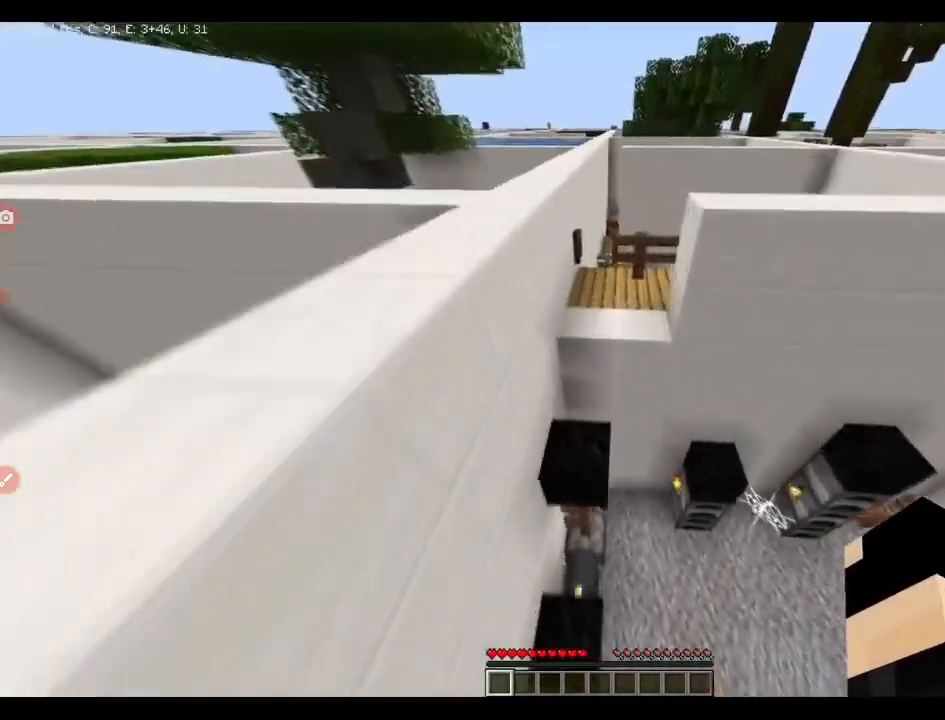
{"keys": ["q", "w"], "events": [[458, "space", "down"], [493, "space", "up"]]}
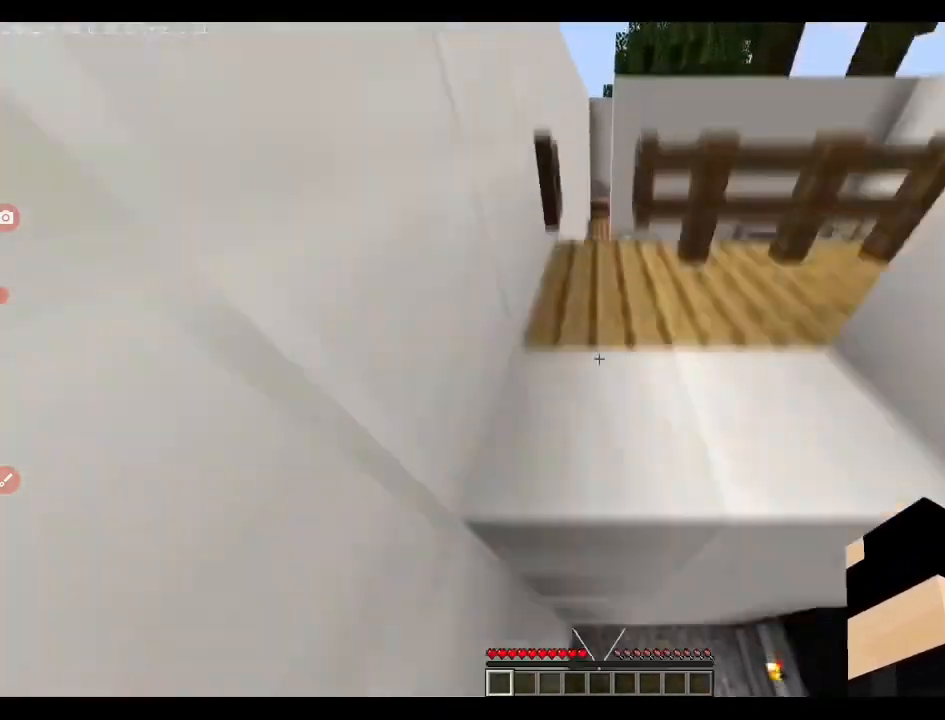
{"keys": ["q", "w"], "events": [[387, "space", "down"], [493, "space", "up"]]}
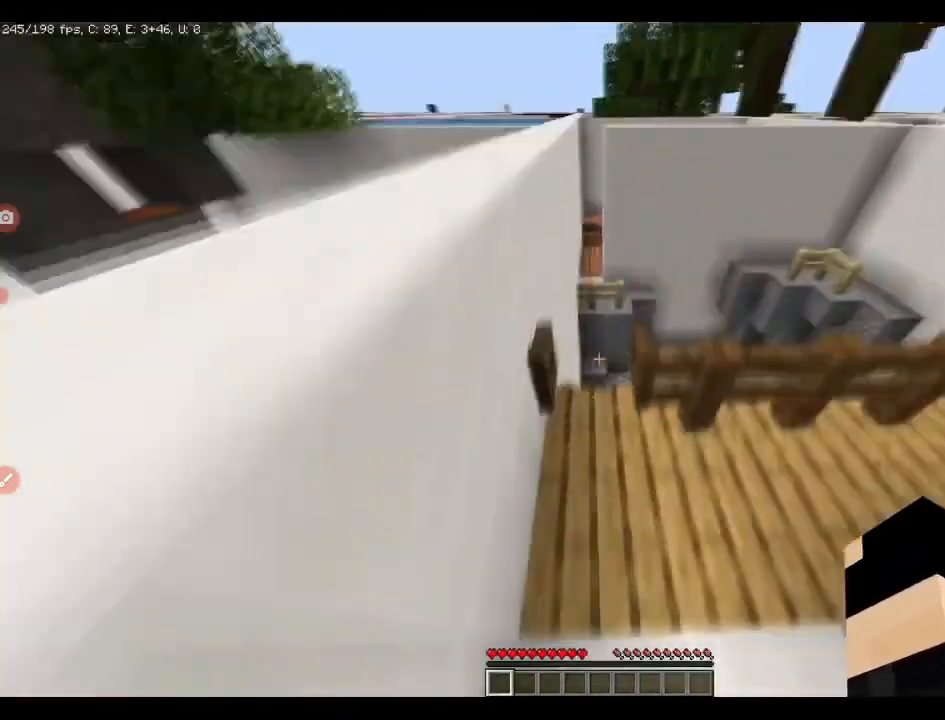
{"keys": ["q", "space", "w"], "events": [[458, "space", "down"]]}
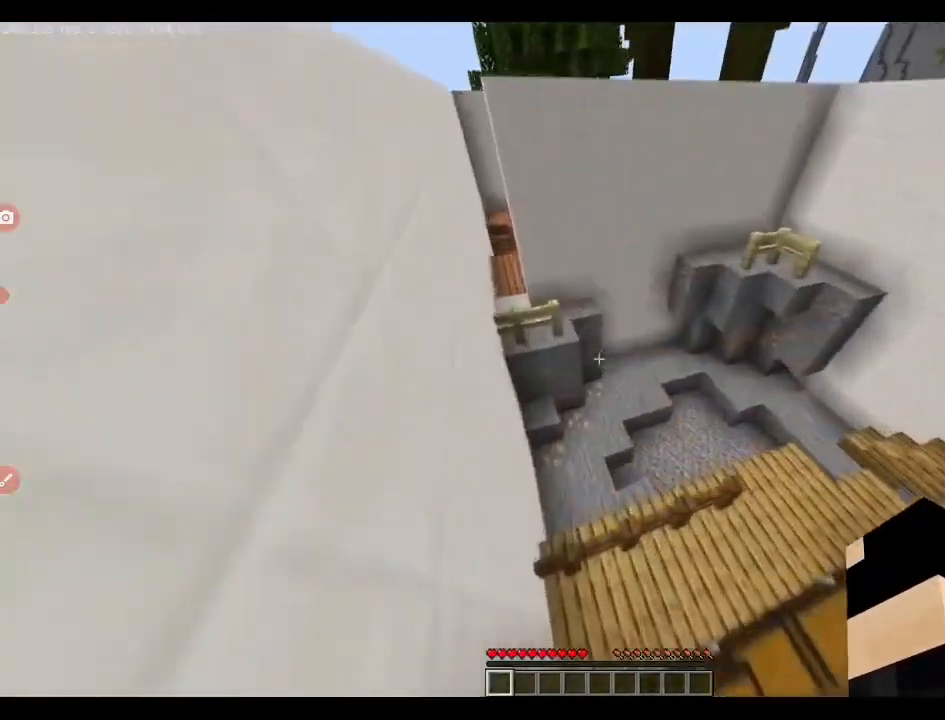
{"keys": ["q", "w"], "events": [[105, "space", "up"]]}
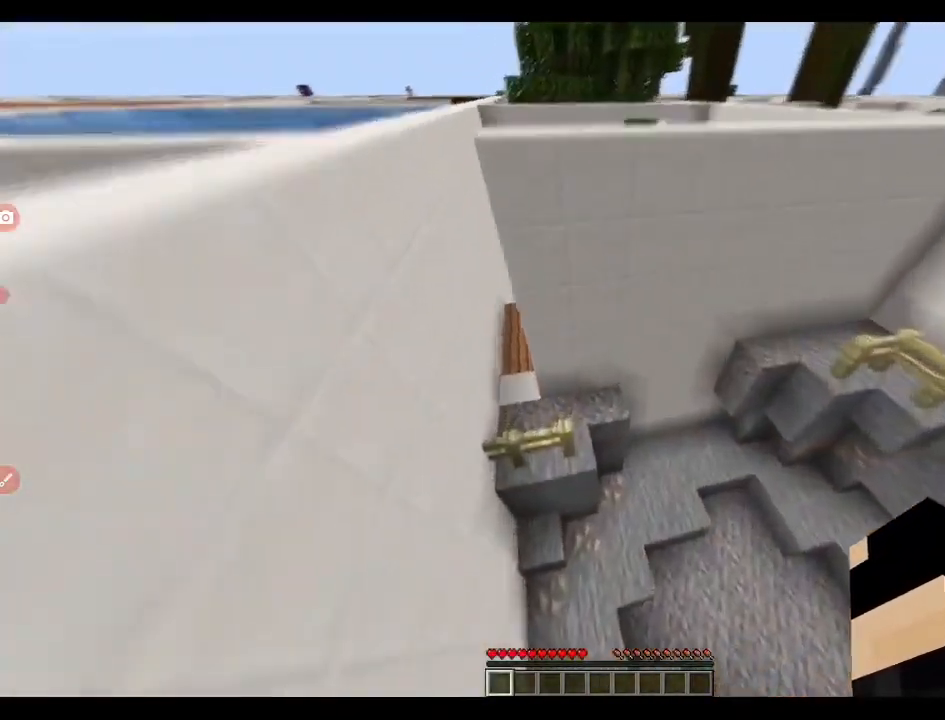
{"keys": ["q", "w"], "events": []}
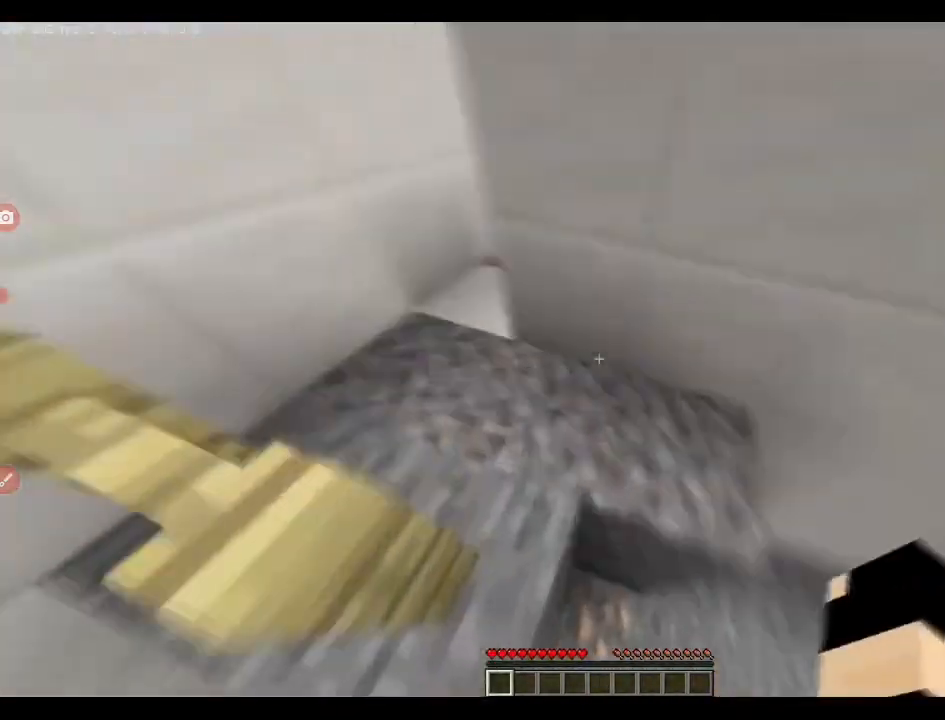
{"keys": ["q", "w"], "events": []}
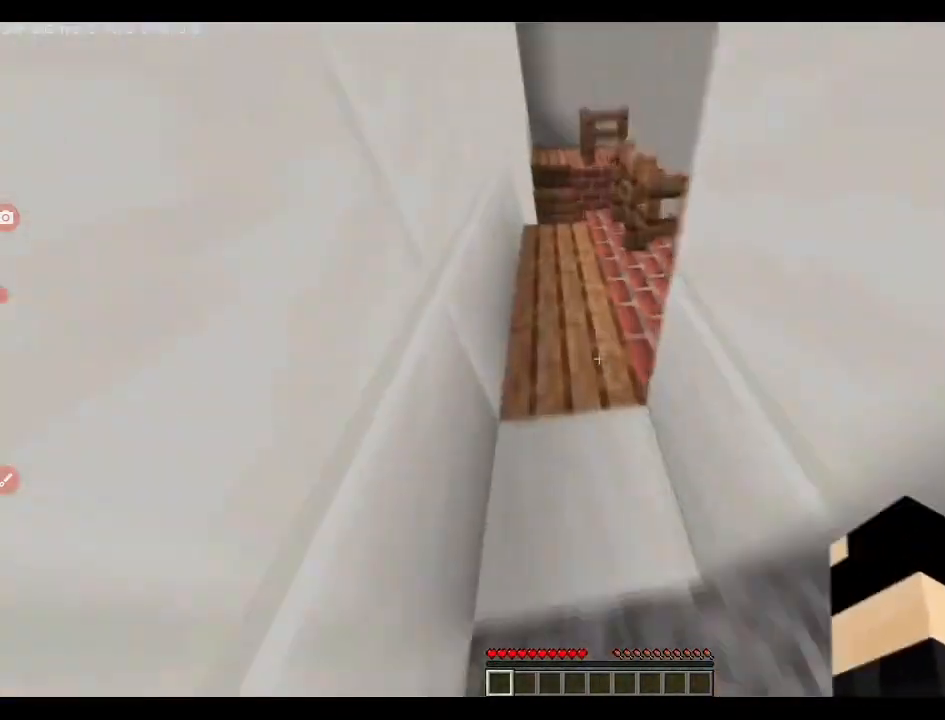
{"keys": ["q", "w"], "events": []}
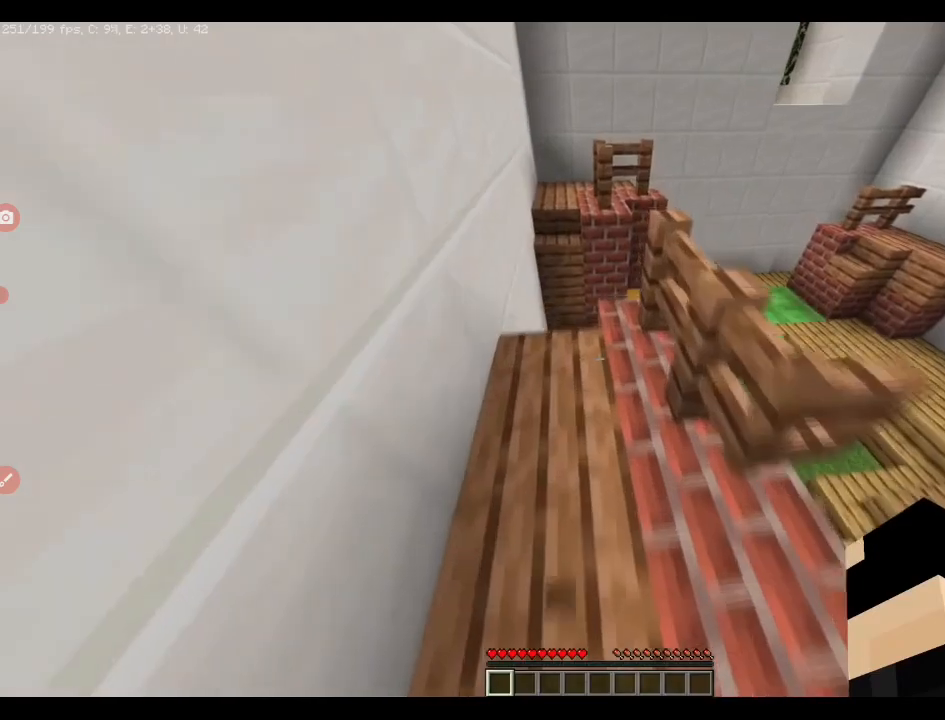
{"keys": ["q", "space", "w"], "events": [[423, "space", "down"]]}
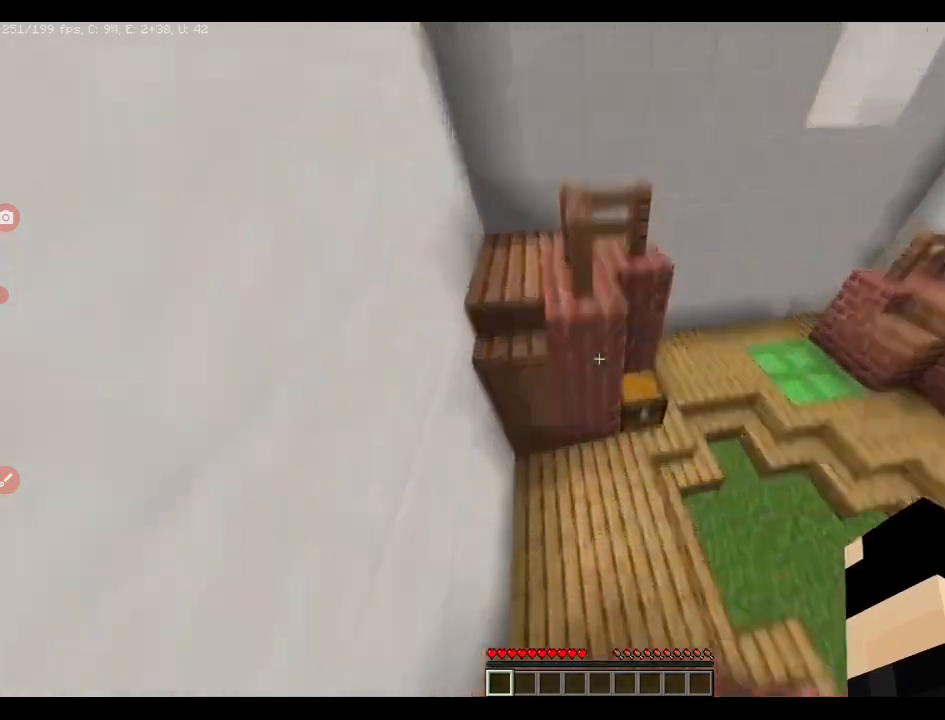
{"keys": ["q", "w"], "events": [[35, "space", "up"]]}
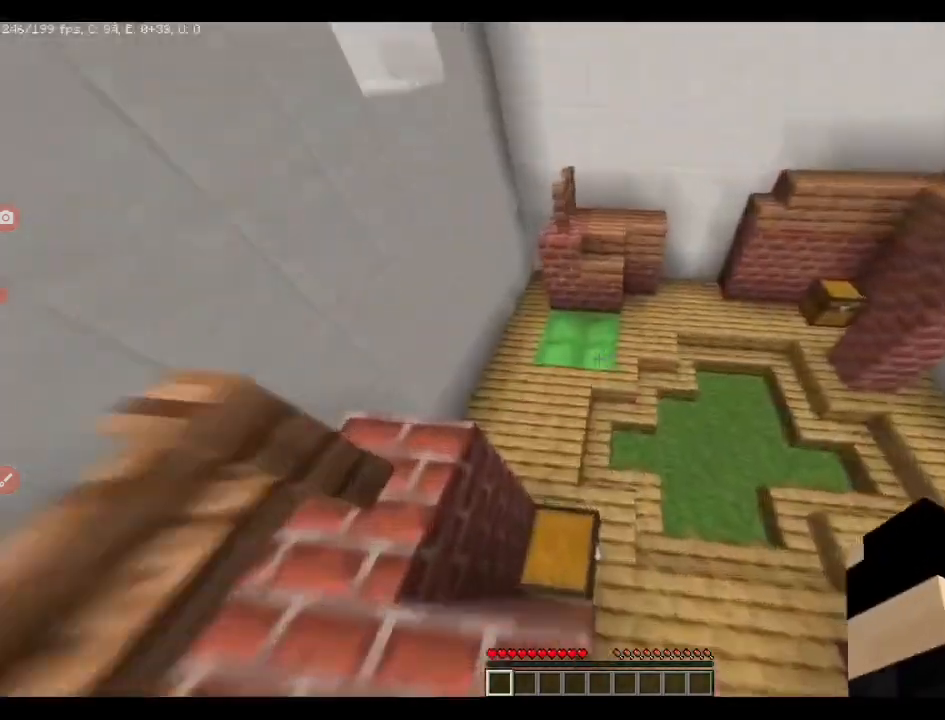
{"keys": ["w"], "events": [[70, "space", "down"], [176, "space", "up"], [387, "q", "up"]]}
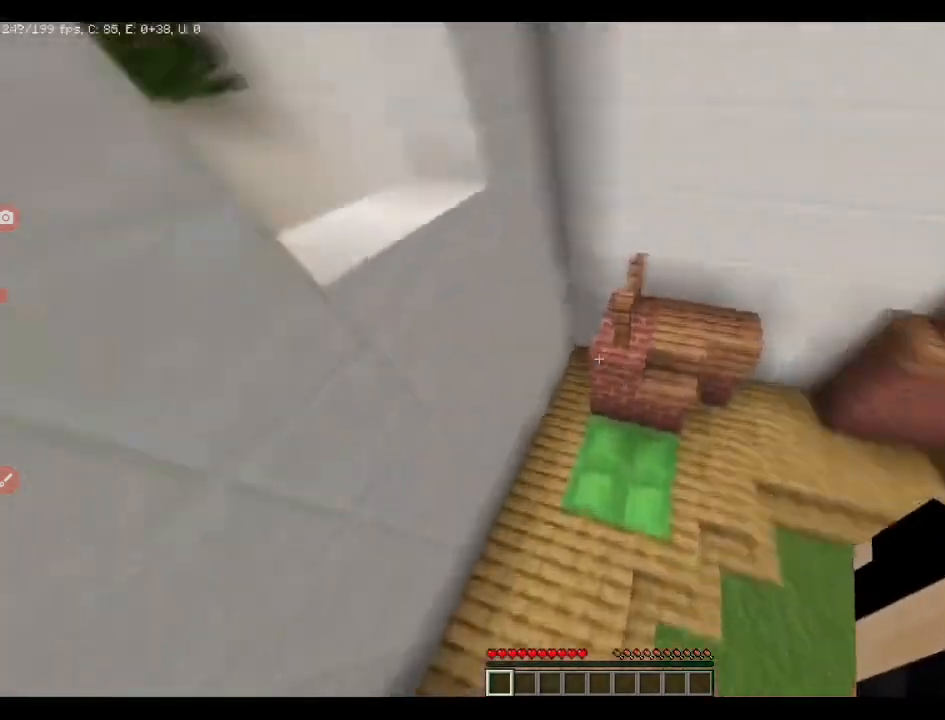
{"keys": ["q", "w"], "events": [[317, "shift", "down"], [457, "q", "down"], [457, "shift", "up"]]}
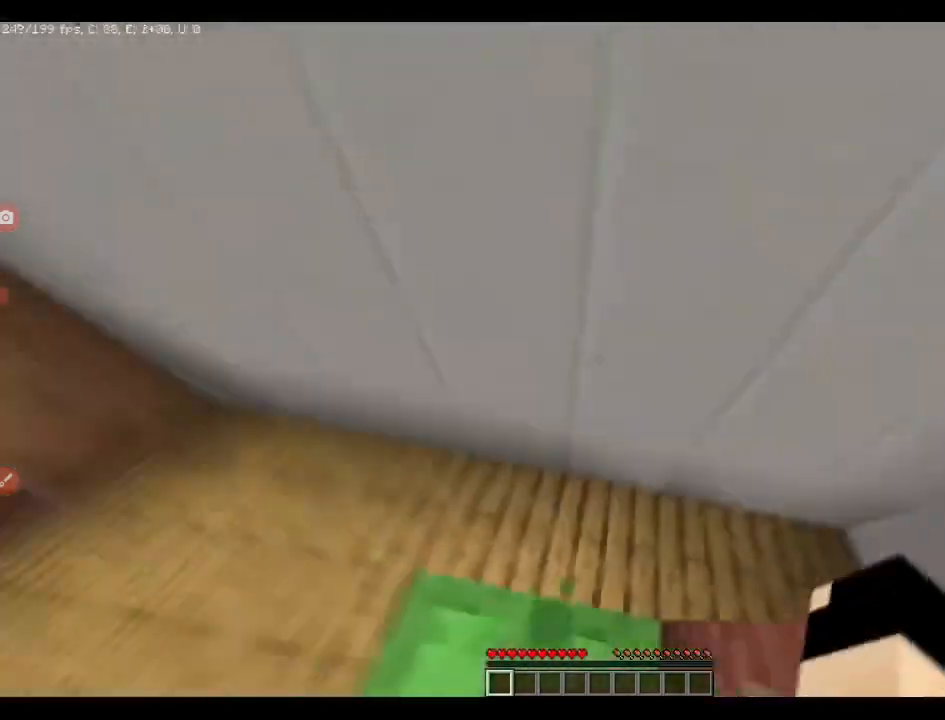
{"keys": ["q", "w"], "events": []}
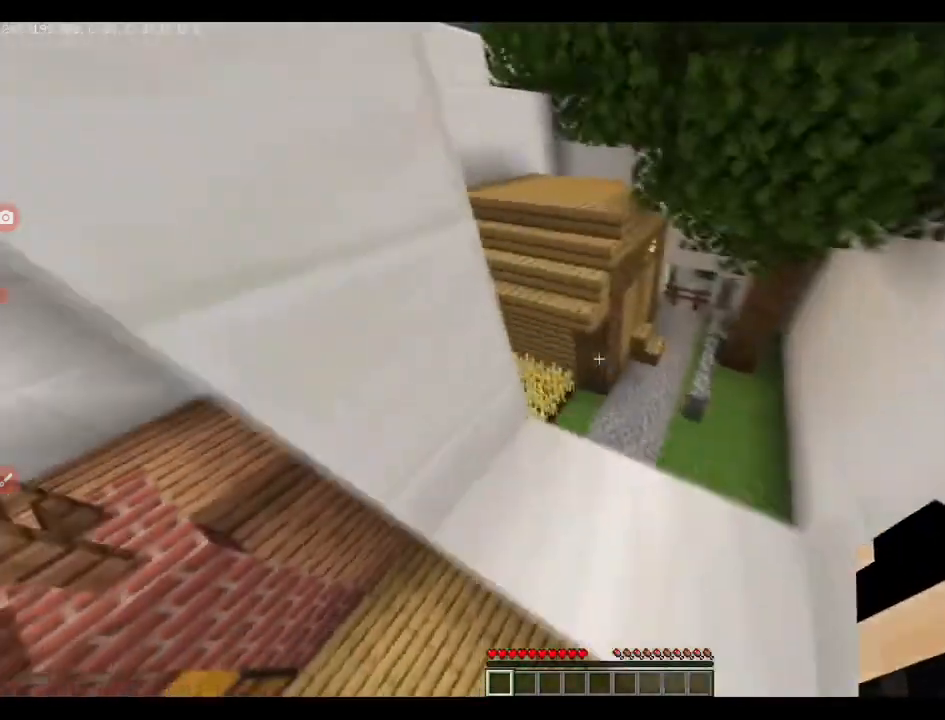
{"keys": ["q", "w"], "events": [[176, "space", "down"], [317, "space", "up"]]}
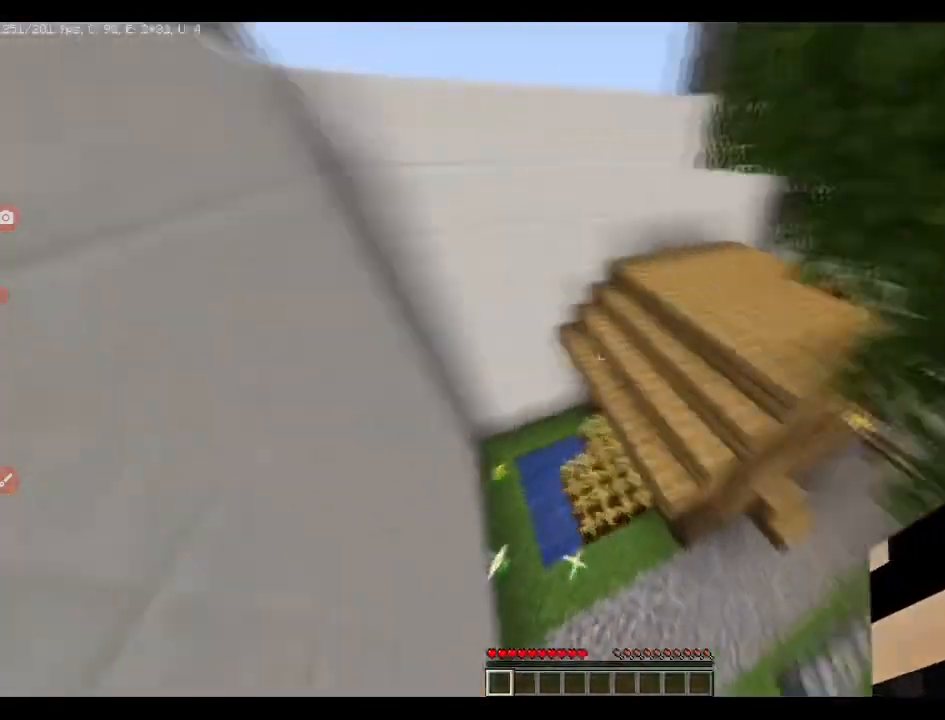
{"keys": ["q", "space", "w"], "events": [[493, "space", "down"]]}
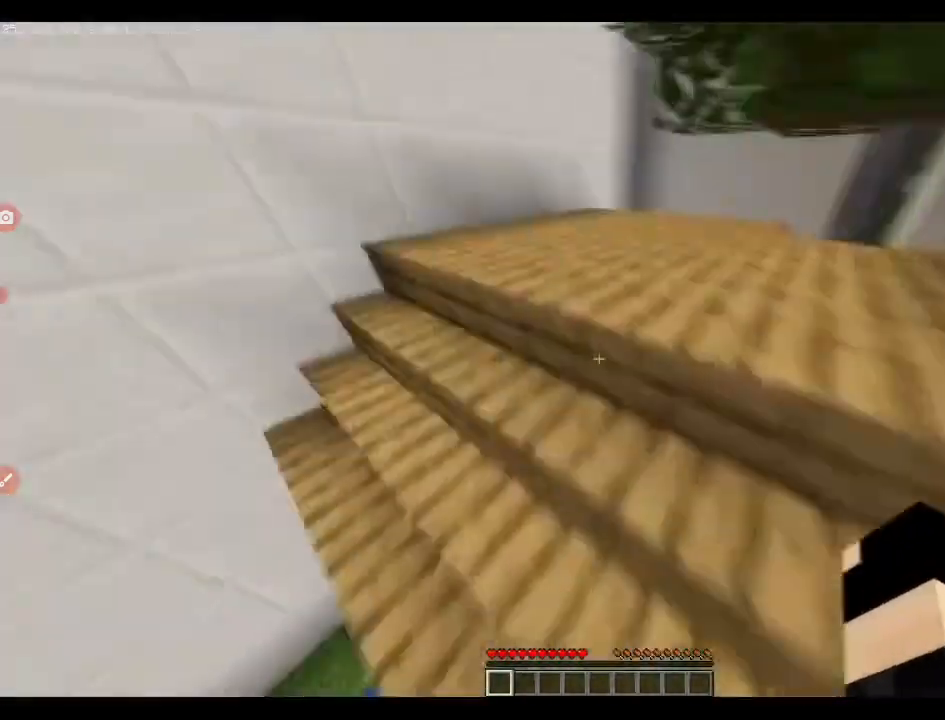
{"keys": ["q", "space", "w"], "events": [[71, "space", "up"], [352, "space", "down"], [458, "space", "up"], [493, "space", "down"]]}
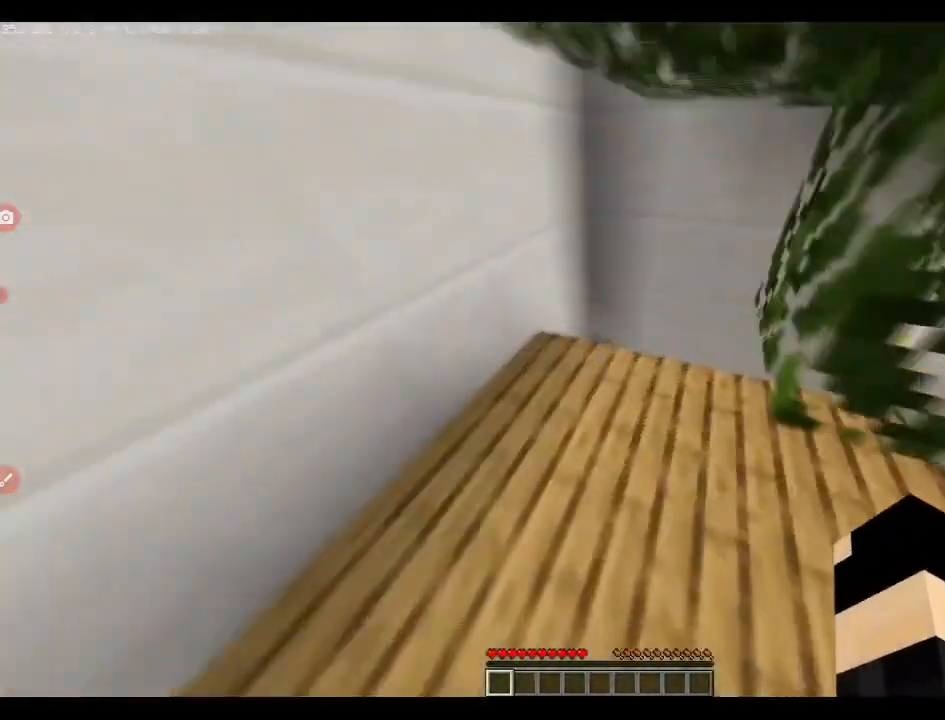
{"keys": ["w"], "events": [[141, "space", "up"], [176, "q", "up"]]}
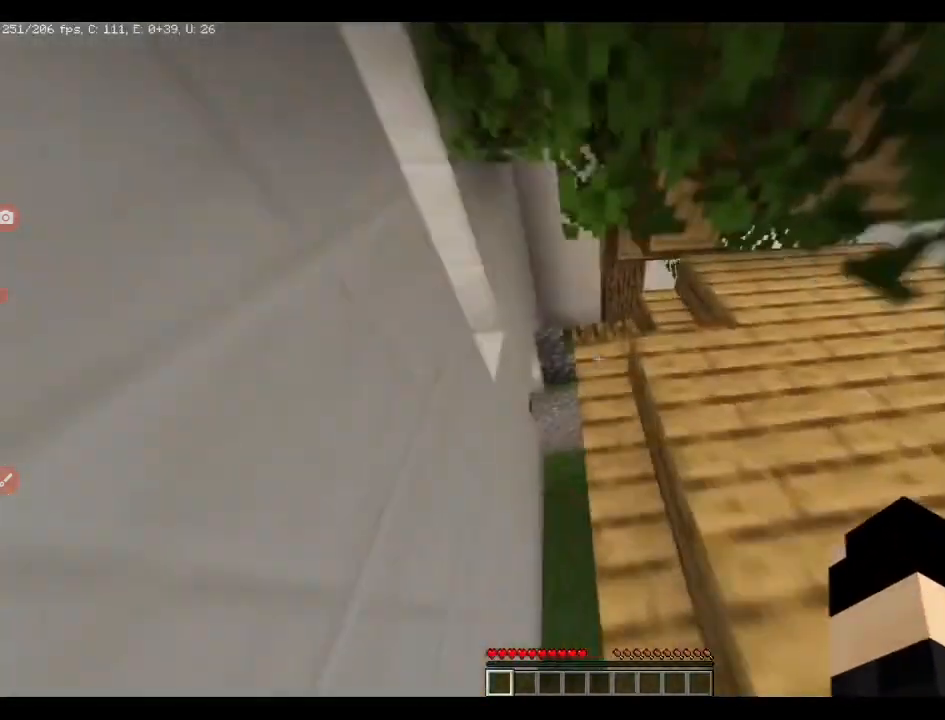
{"keys": ["d"], "events": [[70, "shift", "down"], [281, "d", "down"], [317, "shift", "up"], [457, "w", "up"]]}
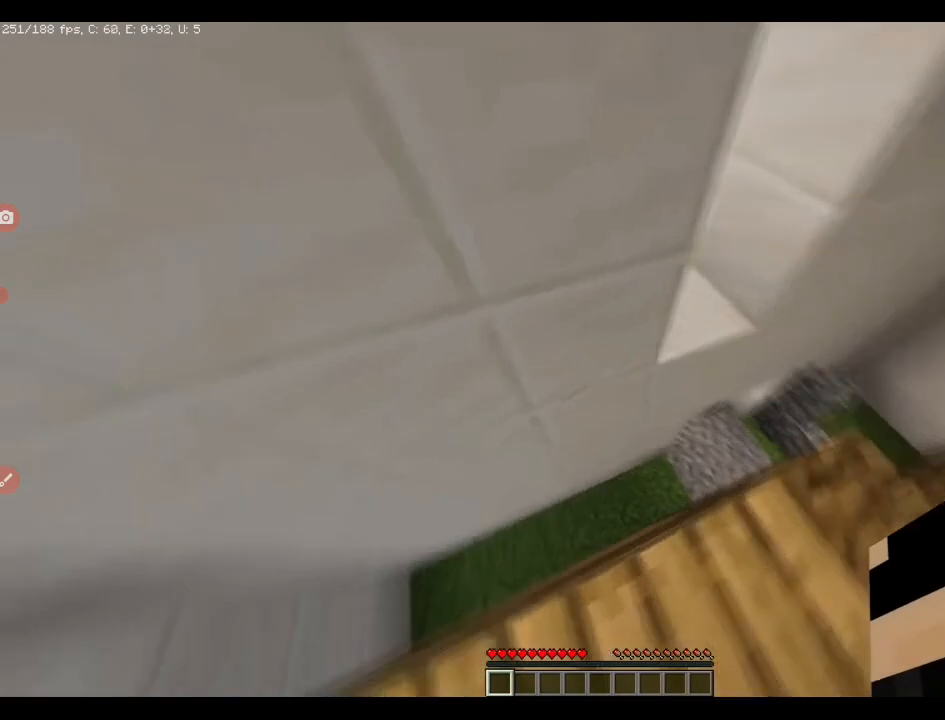
{"keys": ["d"], "events": []}
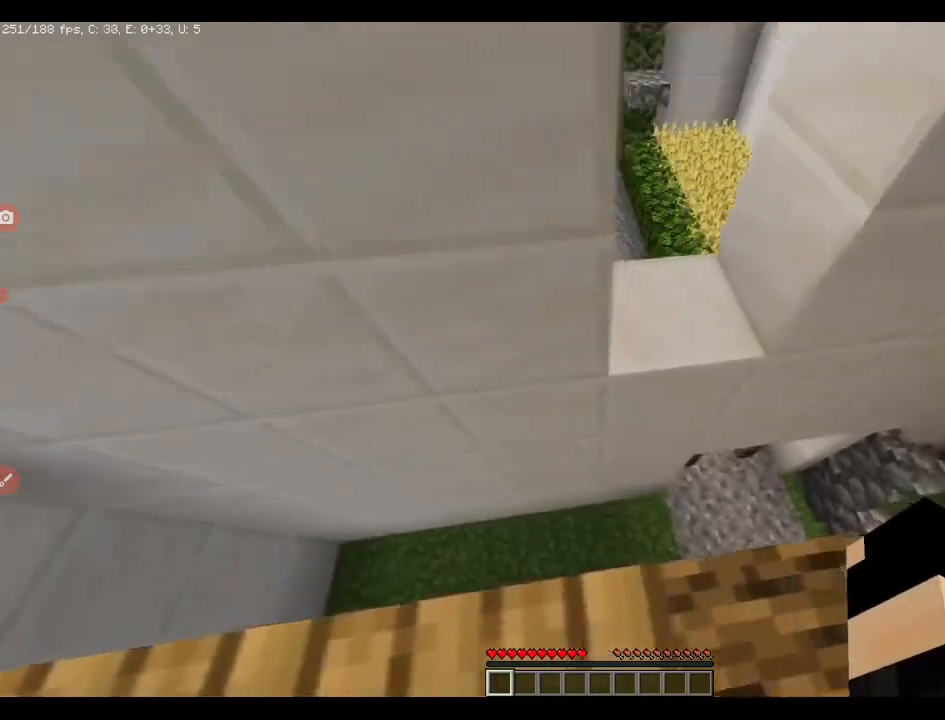
{"keys": ["q", "w"], "events": [[423, "d", "up"], [493, "q", "down"], [493, "w", "down"]]}